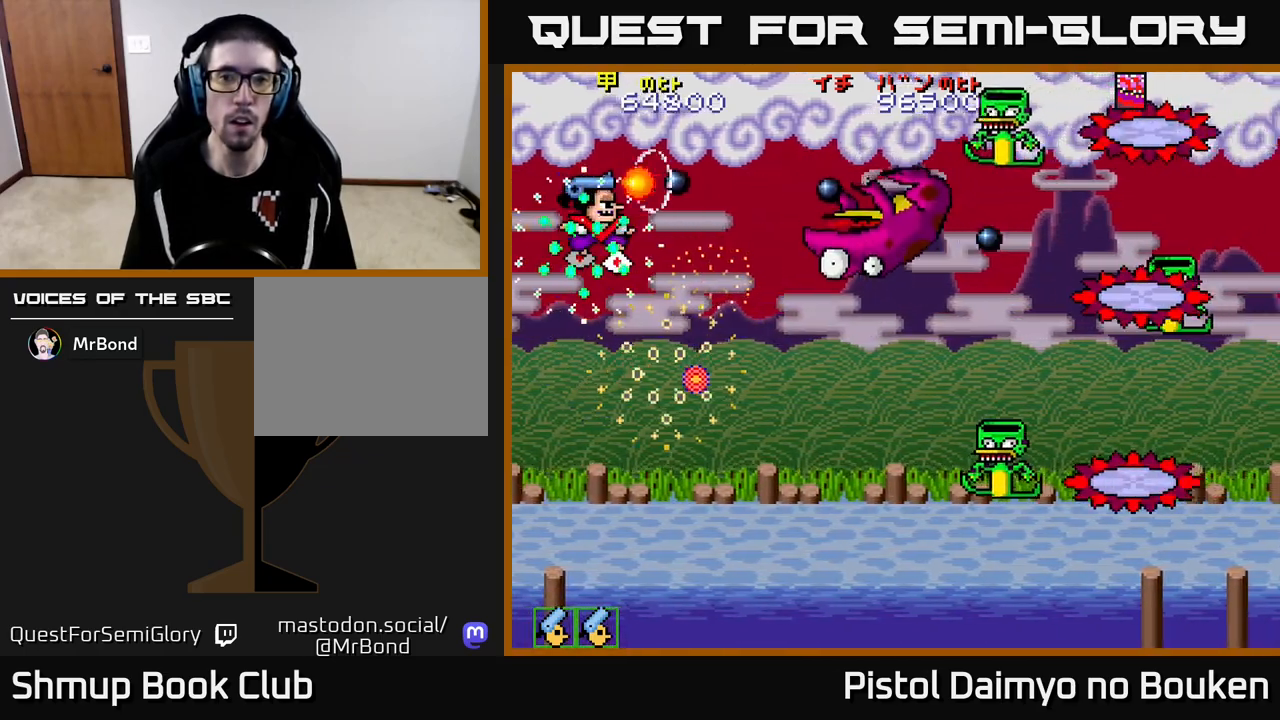
Gameplay with a controller (Xbox layout); each line is a JSON object with the inputs held at the frame after it. "events" lists button and stick changes between this image and that frame as [ms after this image, input, new state], when the widget could be followed in between. Not read: right_stick.
{"buttons": ["A"], "left_stick": "center", "events": [[33, "DPAD_RIGHT", "up"], [83, "A", "up"], [150, "DPAD_LEFT", "down"], [167, "A", "down"], [167, "DPAD_UP", "down"], [200, "DPAD_LEFT", "up"], [250, "A", "up"], [333, "A", "down"], [400, "A", "up"], [417, "DPAD_UP", "up"], [500, "A", "down"]]}
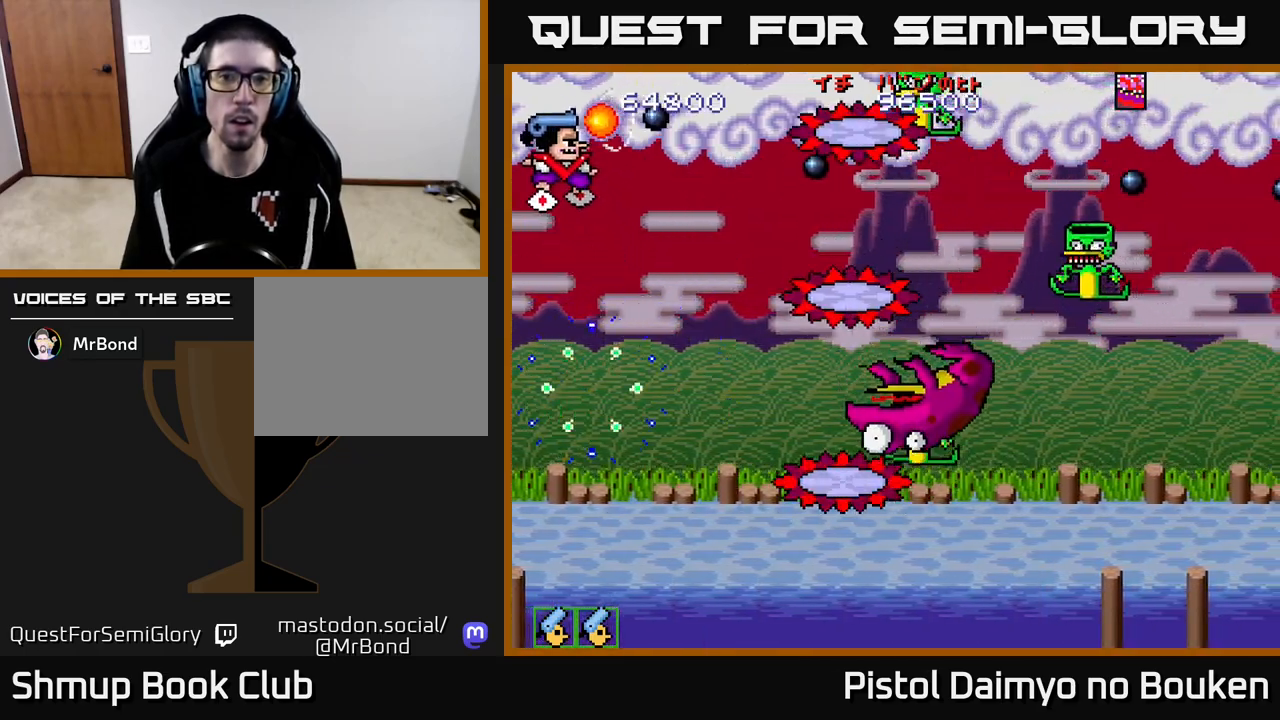
{"buttons": ["DPAD_DOWN", "DPAD_RIGHT"], "left_stick": "center", "events": [[83, "A", "up"], [183, "A", "down"], [217, "DPAD_RIGHT", "down"], [267, "A", "up"], [367, "A", "down"], [383, "DPAD_DOWN", "down"], [483, "A", "up"]]}
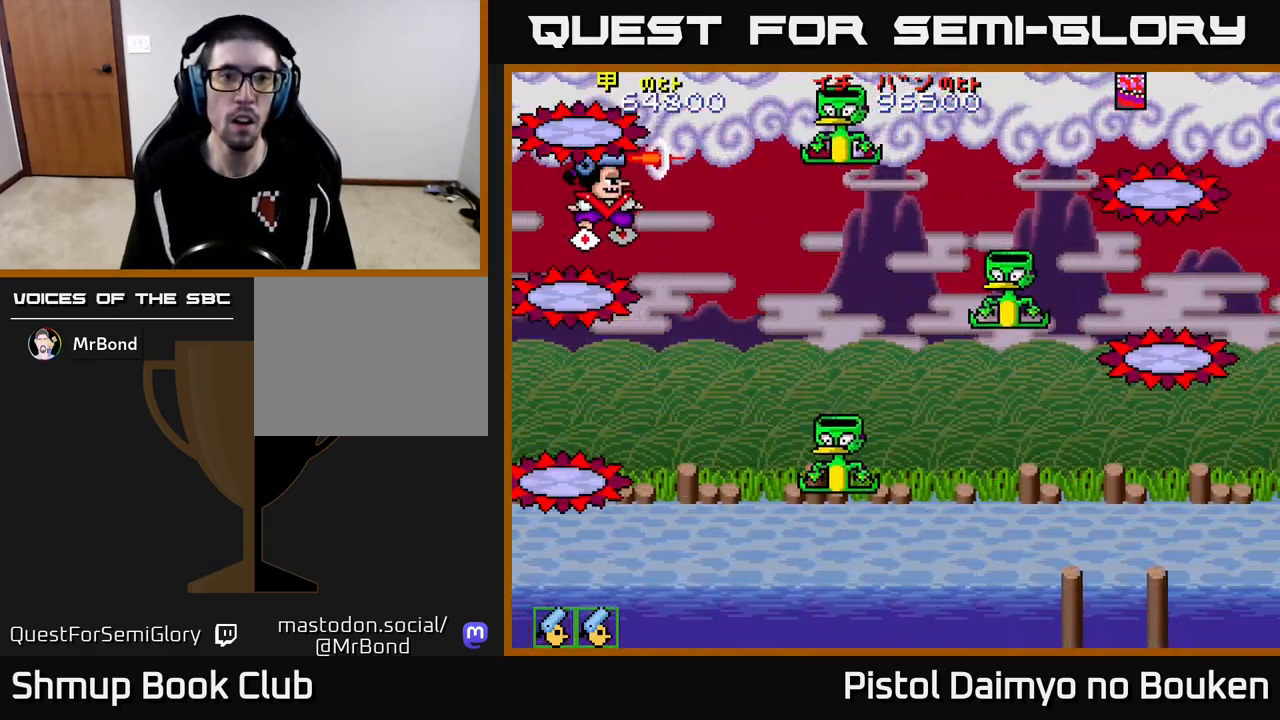
{"buttons": ["DPAD_DOWN"], "left_stick": "center"}
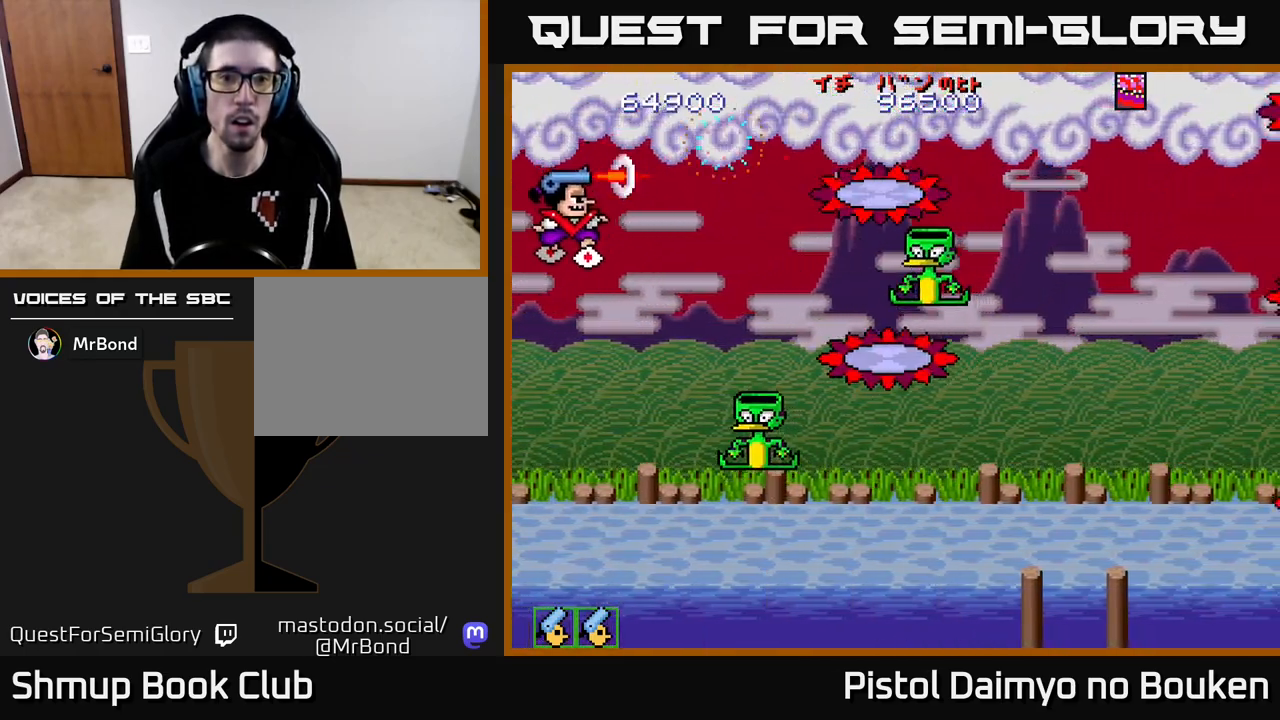
{"buttons": ["A", "DPAD_RIGHT"], "left_stick": "center", "events": [[67, "DPAD_DOWN", "up"], [83, "A", "down"], [167, "A", "up"], [233, "DPAD_RIGHT", "down"], [267, "A", "down"], [350, "A", "up"], [433, "A", "down"]]}
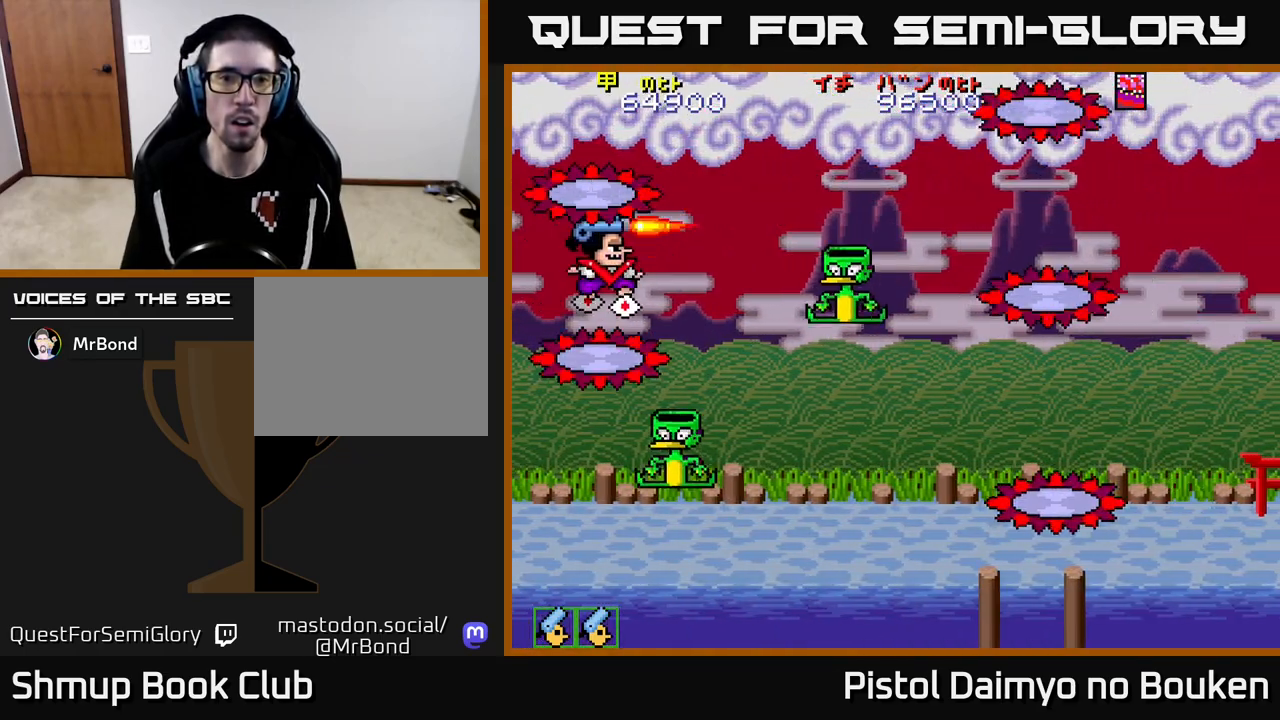
{"buttons": ["A", "DPAD_UP"], "left_stick": "center"}
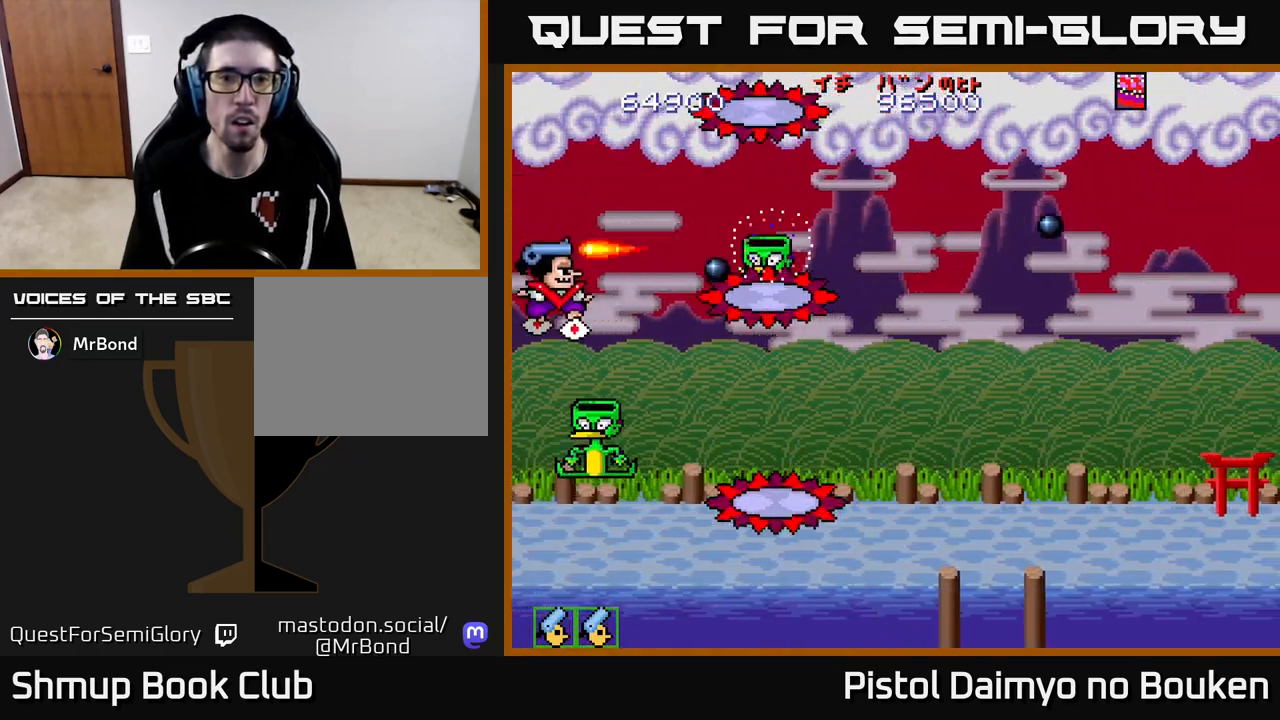
{"buttons": ["A", "DPAD_UP"], "left_stick": "center", "events": [[17, "A", "up"], [100, "A", "down"], [167, "DPAD_RIGHT", "down"], [200, "A", "up"], [233, "DPAD_UP", "up"], [267, "A", "down"], [383, "A", "up"], [417, "DPAD_DOWN", "down"], [450, "A", "down"], [467, "DPAD_DOWN", "up"], [467, "DPAD_RIGHT", "up"], [500, "DPAD_UP", "down"]]}
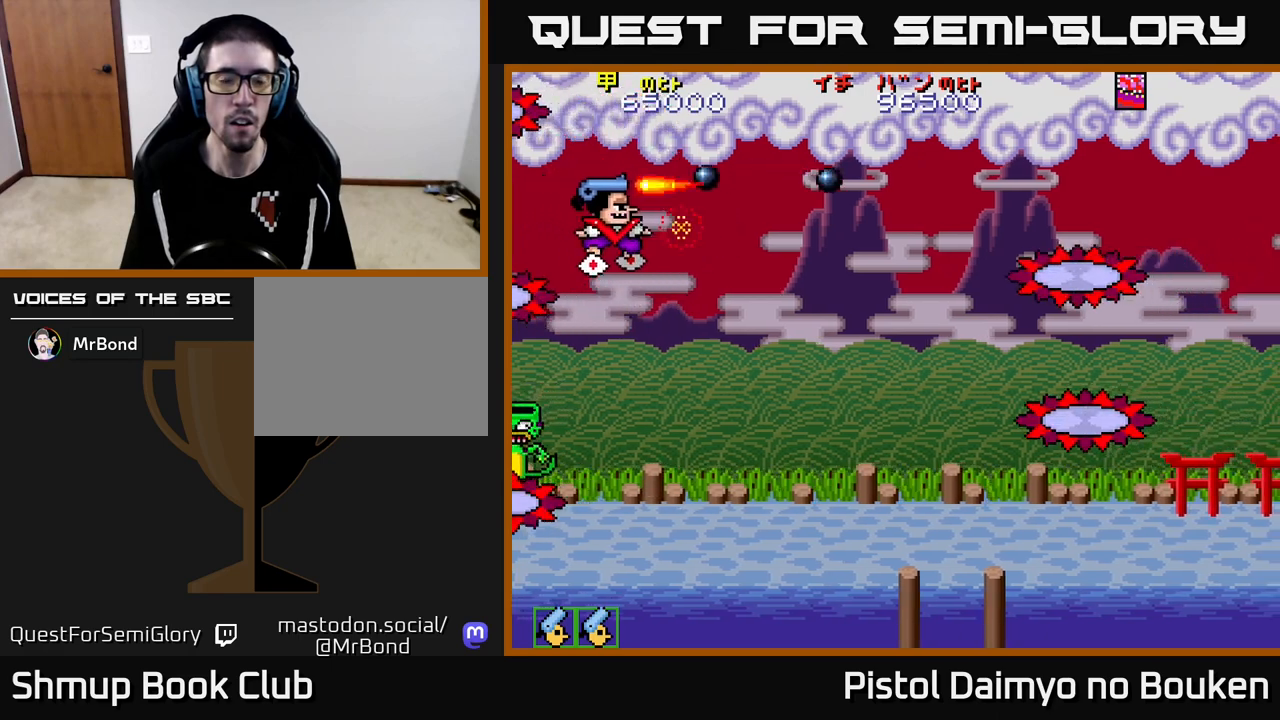
{"buttons": ["A", "DPAD_RIGHT"], "left_stick": "center", "events": [[50, "DPAD_RIGHT", "down"], [67, "A", "up"], [133, "A", "down"], [150, "DPAD_UP", "up"]]}
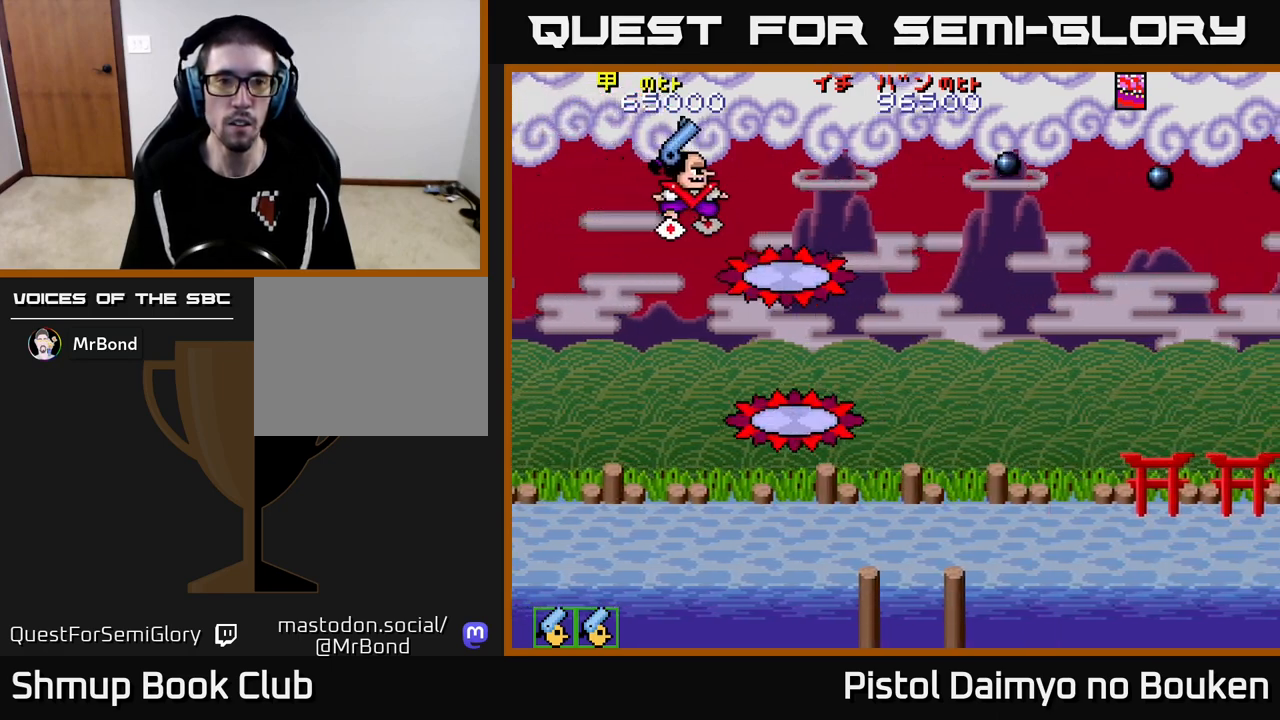
{"buttons": ["A", "DPAD_DOWN", "DPAD_LEFT"], "left_stick": "center", "events": [[267, "DPAD_DOWN", "down"], [283, "DPAD_RIGHT", "up"], [383, "DPAD_LEFT", "down"]]}
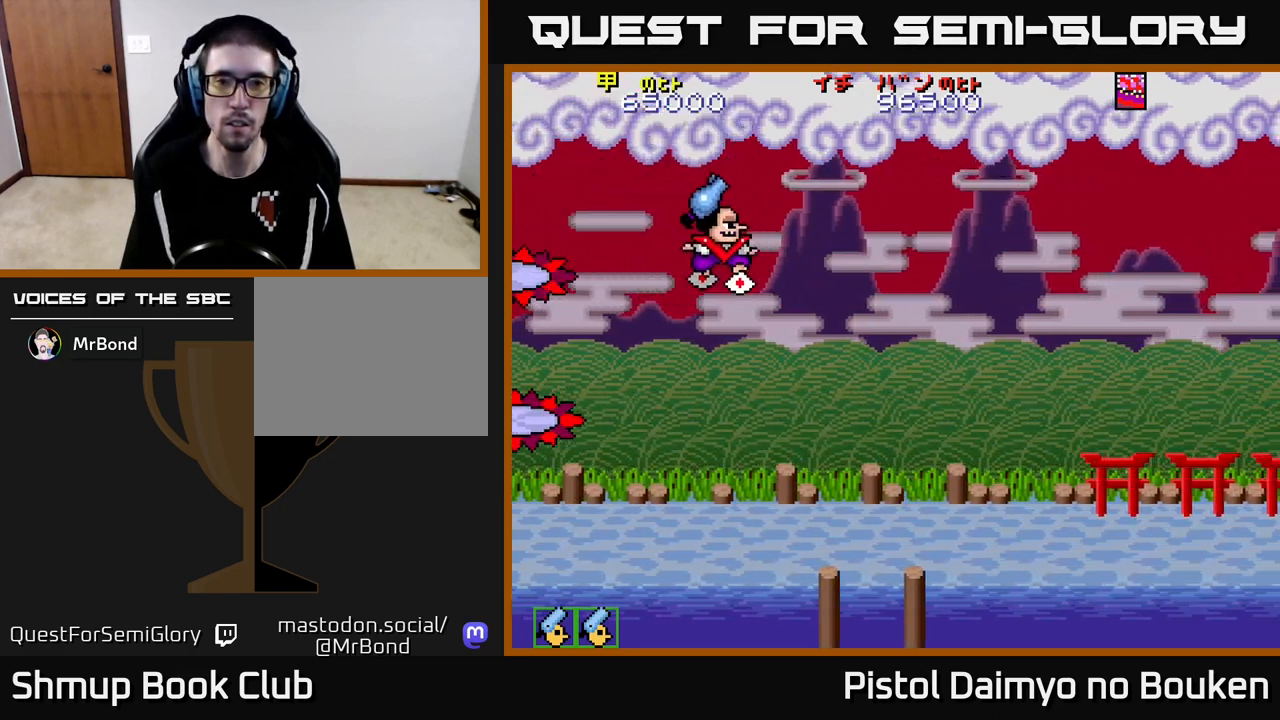
{"buttons": ["A", "DPAD_RIGHT"], "left_stick": "center", "events": [[383, "DPAD_LEFT", "up"], [433, "DPAD_RIGHT", "down"], [450, "DPAD_DOWN", "up"]]}
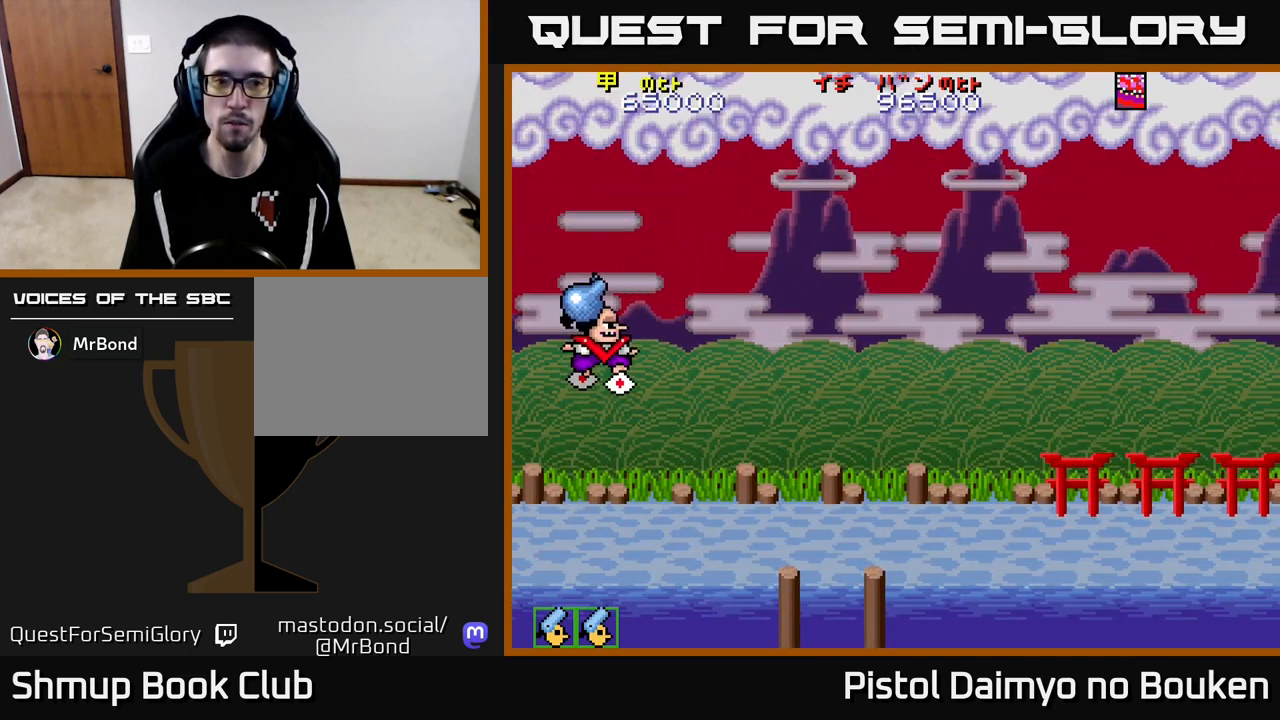
{"buttons": ["A", "DPAD_RIGHT"], "left_stick": "center", "events": []}
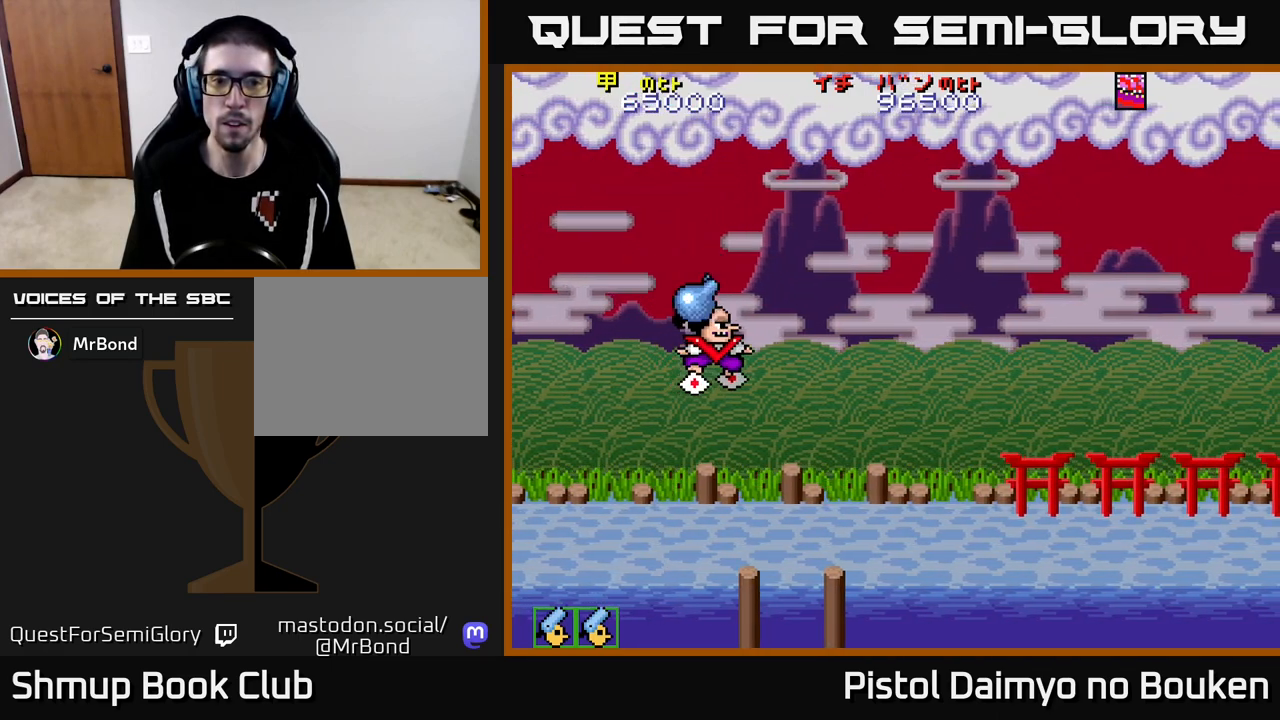
{"buttons": ["A", "DPAD_LEFT"], "left_stick": "center", "events": [[233, "A", "up"], [300, "DPAD_RIGHT", "up"], [317, "DPAD_UP", "down"], [333, "DPAD_LEFT", "down"], [450, "DPAD_UP", "up"], [500, "A", "down"]]}
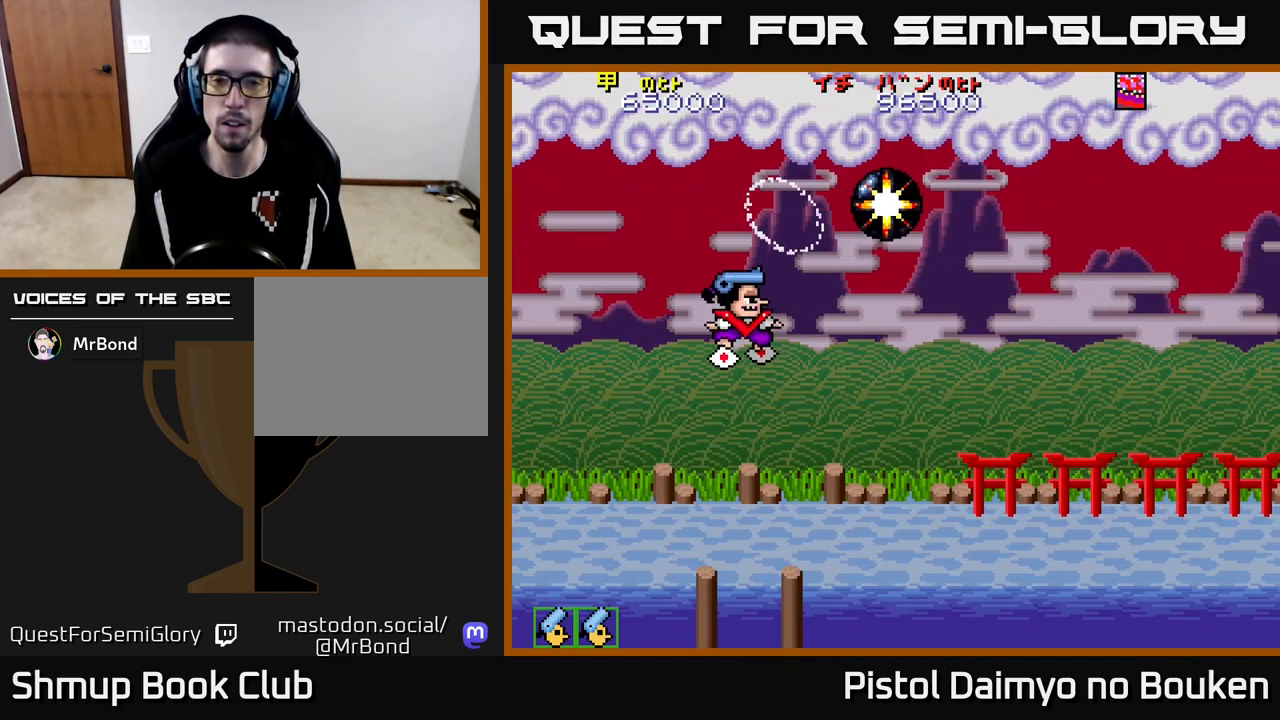
{"buttons": ["A"], "left_stick": "center", "events": [[117, "A", "up"], [183, "DPAD_UP", "down"], [217, "A", "down"], [300, "A", "up"], [417, "A", "down"], [417, "DPAD_LEFT", "up"], [450, "DPAD_UP", "up"]]}
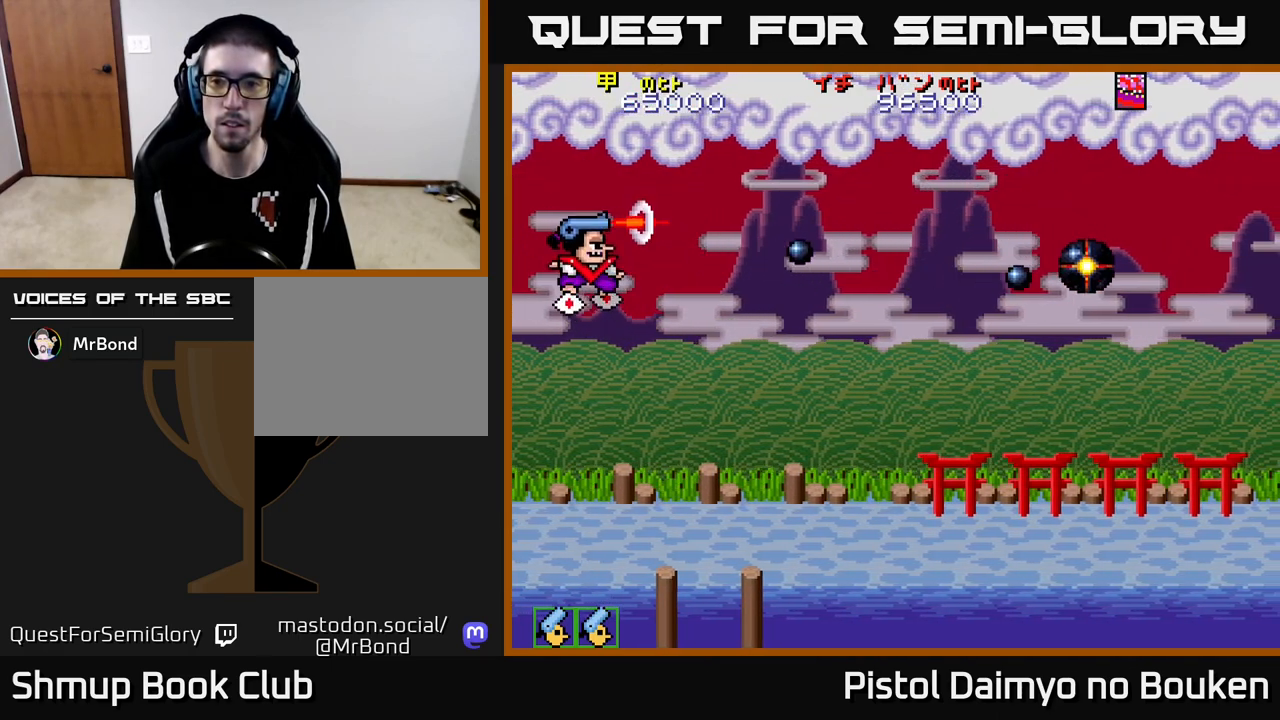
{"buttons": ["A"], "left_stick": "center", "events": []}
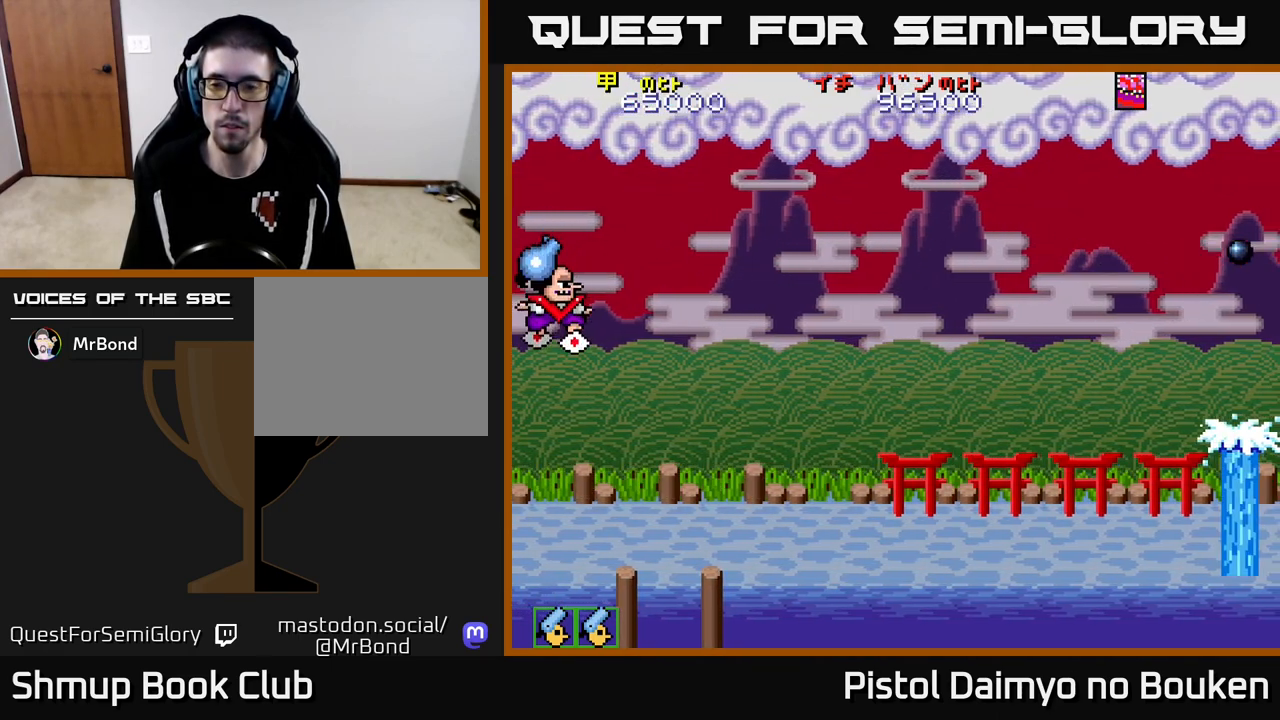
{"buttons": ["A", "DPAD_DOWN", "DPAD_RIGHT"], "left_stick": "center", "events": [[167, "DPAD_RIGHT", "down"], [317, "DPAD_RIGHT", "up"], [333, "DPAD_UP", "down"], [400, "DPAD_UP", "up"], [450, "DPAD_DOWN", "down"], [500, "DPAD_RIGHT", "down"]]}
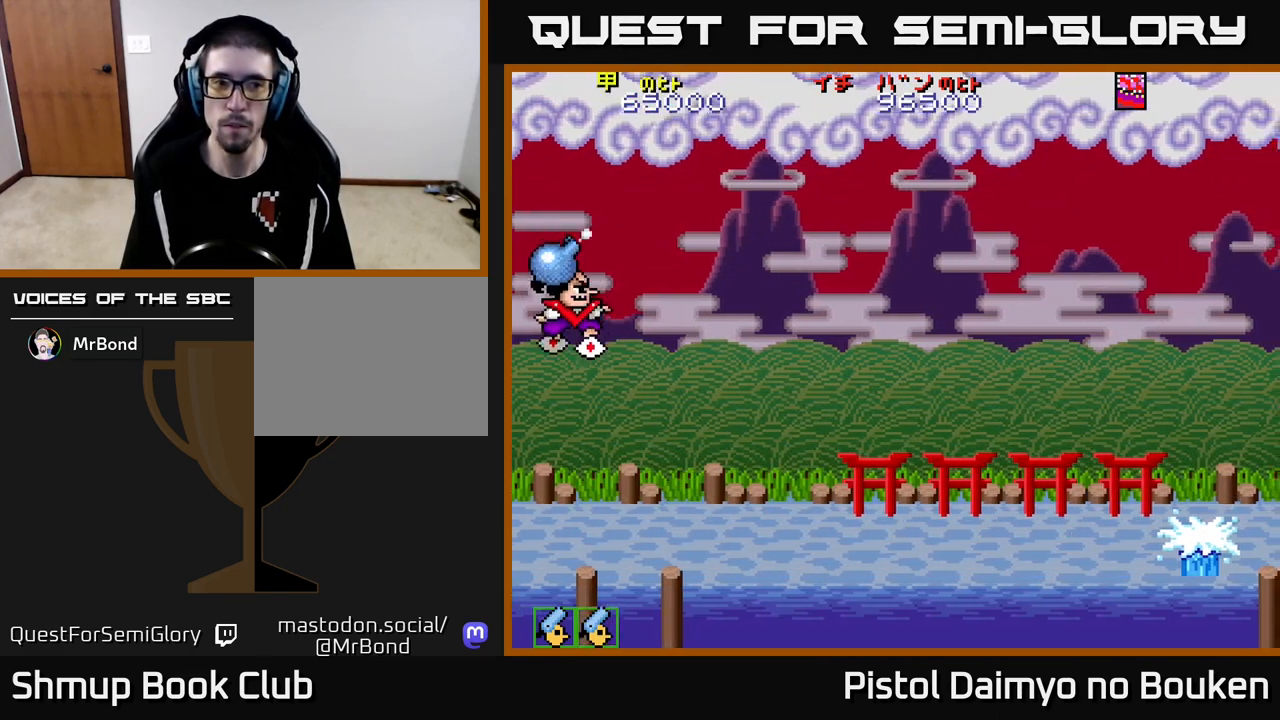
{"buttons": [], "left_stick": "center", "events": [[167, "A", "up"], [200, "DPAD_DOWN", "up"], [250, "DPAD_RIGHT", "up"], [350, "A", "down"], [433, "A", "up"]]}
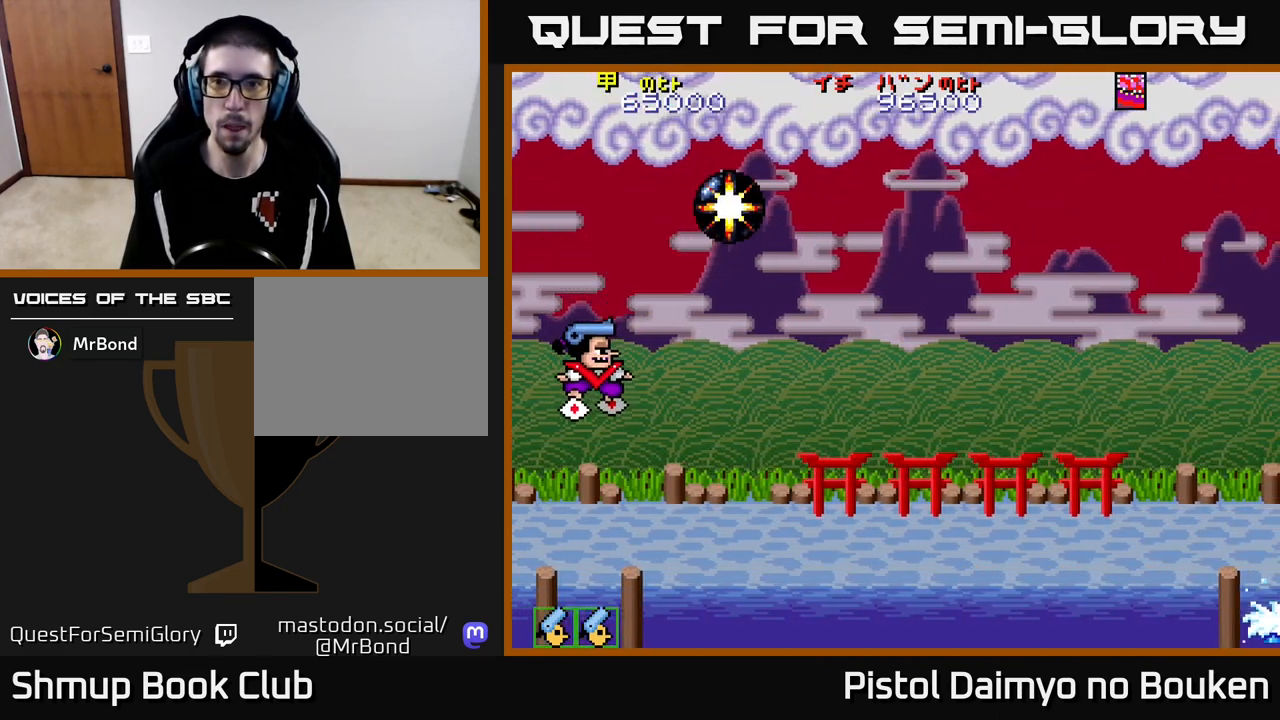
{"buttons": ["A"], "left_stick": "center", "events": [[50, "A", "down"], [167, "A", "up"], [267, "A", "down"], [383, "A", "up"], [483, "A", "down"]]}
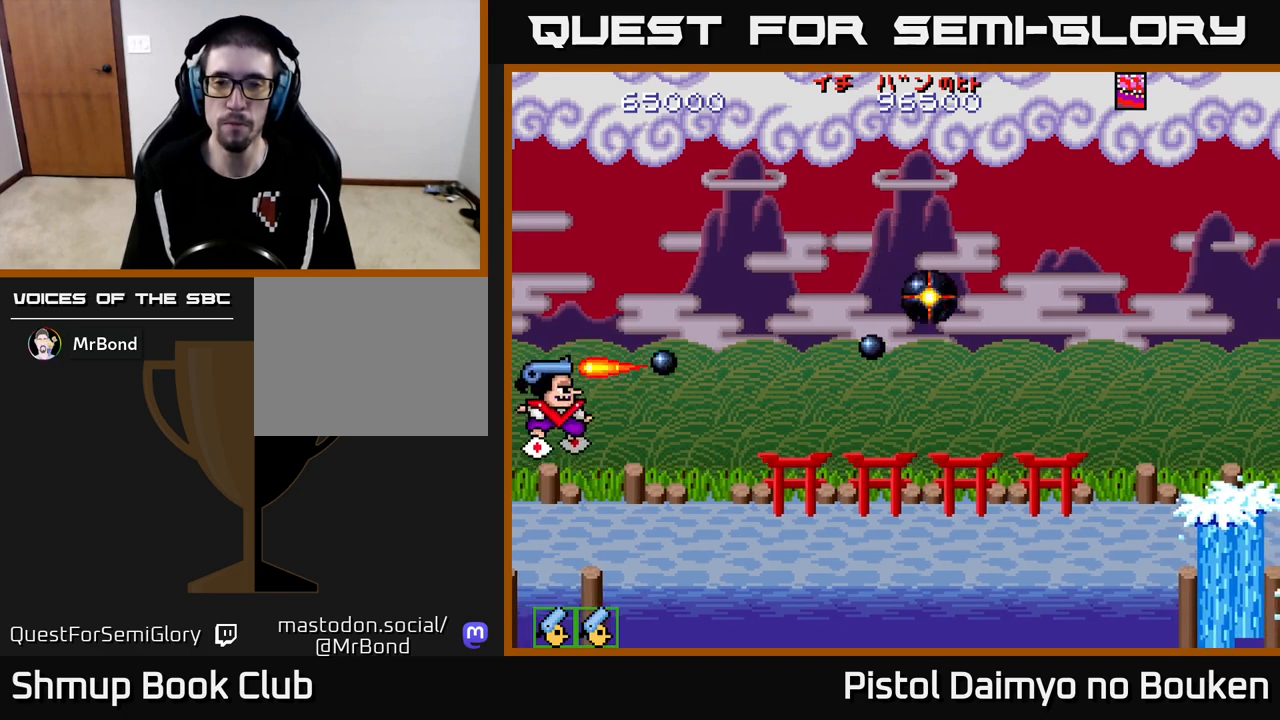
{"buttons": ["A"], "left_stick": "center", "events": [[100, "A", "up"], [167, "A", "down"]]}
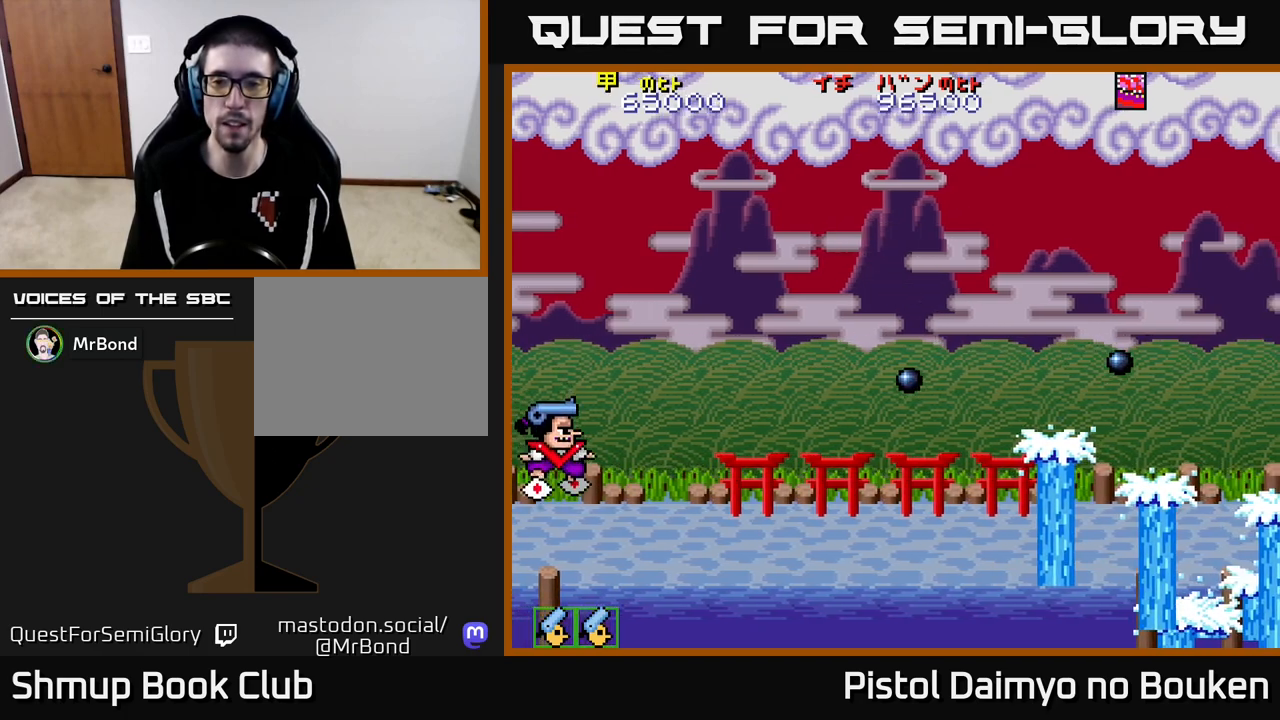
{"buttons": ["A", "DPAD_UP"], "left_stick": "center", "events": [[150, "DPAD_UP", "down"]]}
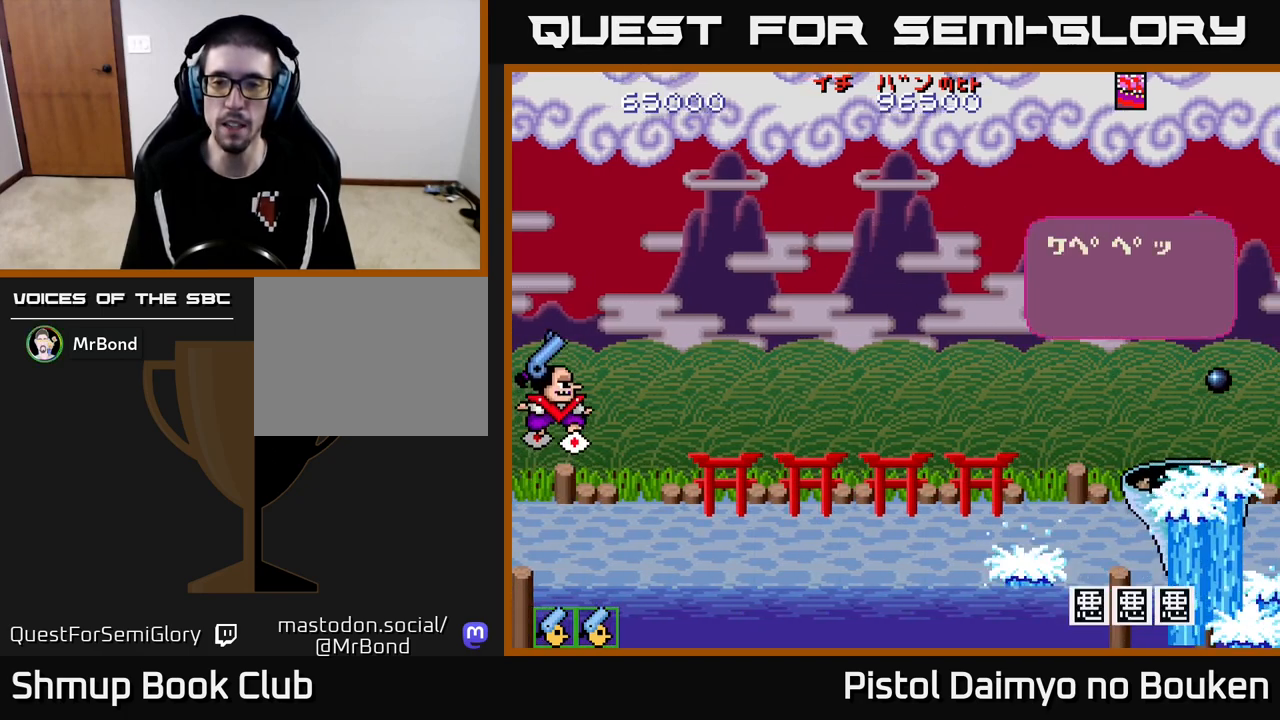
{"buttons": [], "left_stick": "center", "events": [[17, "DPAD_RIGHT", "down"], [250, "DPAD_UP", "up"], [283, "A", "up"], [283, "DPAD_RIGHT", "up"], [400, "A", "down"], [483, "A", "up"]]}
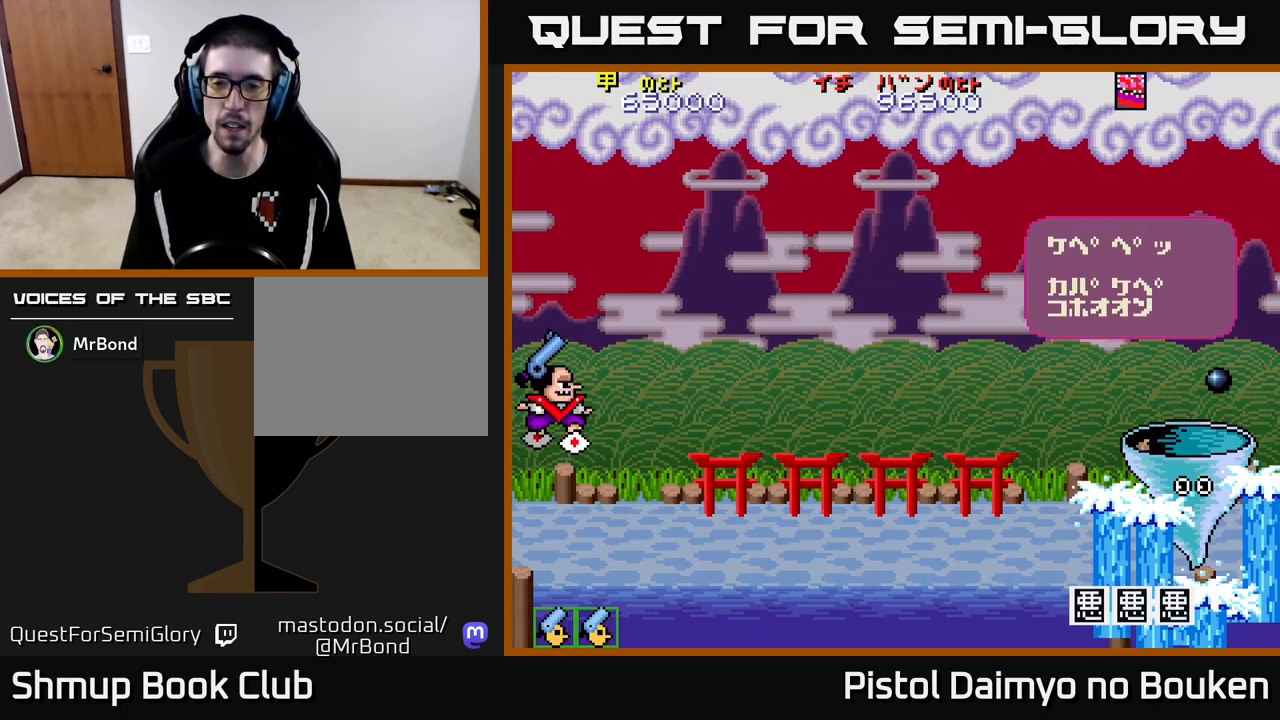
{"buttons": ["A", "DPAD_UP", "DPAD_RIGHT"], "left_stick": "center", "events": [[100, "A", "down"], [167, "A", "up"], [267, "A", "down"], [283, "DPAD_UP", "down"], [383, "A", "up"], [433, "DPAD_RIGHT", "down"], [467, "A", "down"]]}
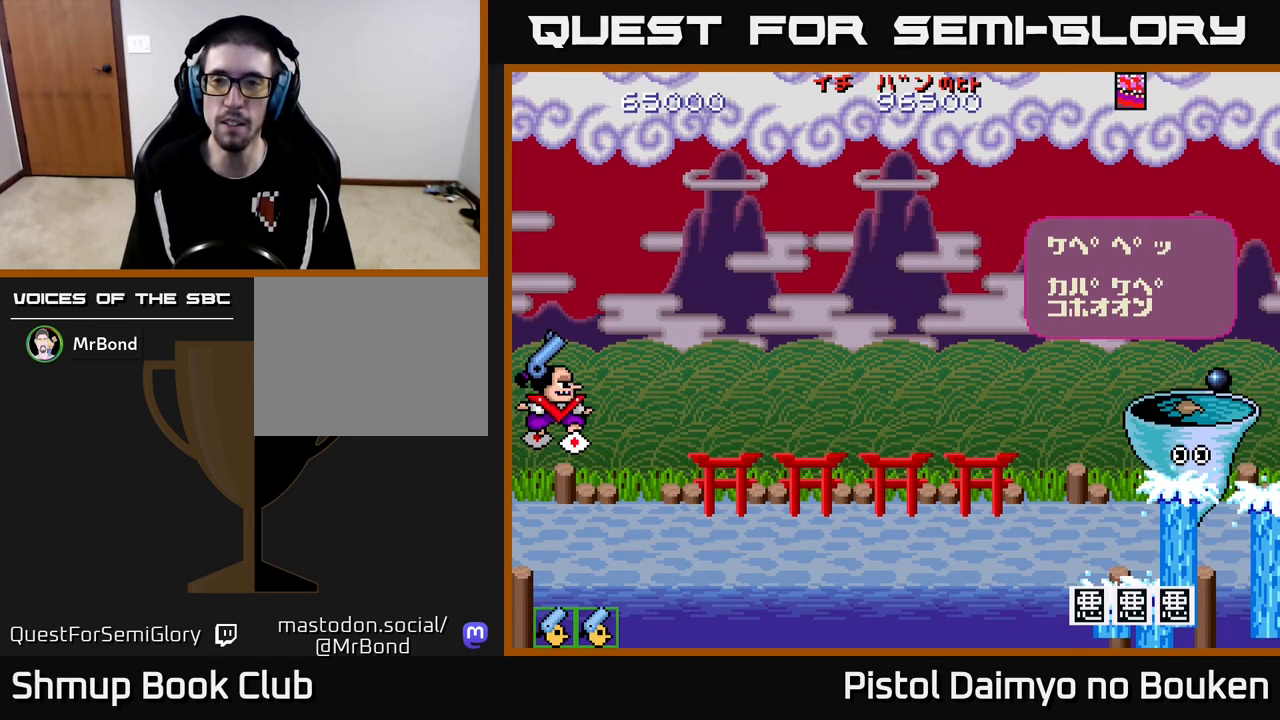
{"buttons": [], "left_stick": "center", "events": [[67, "A", "up"], [83, "DPAD_UP", "up"], [167, "A", "down"], [217, "DPAD_UP", "down"], [267, "A", "up"], [350, "DPAD_UP", "up"], [367, "A", "down"], [367, "DPAD_RIGHT", "up"], [383, "DPAD_UP", "down"], [400, "DPAD_UP", "up"], [467, "A", "up"]]}
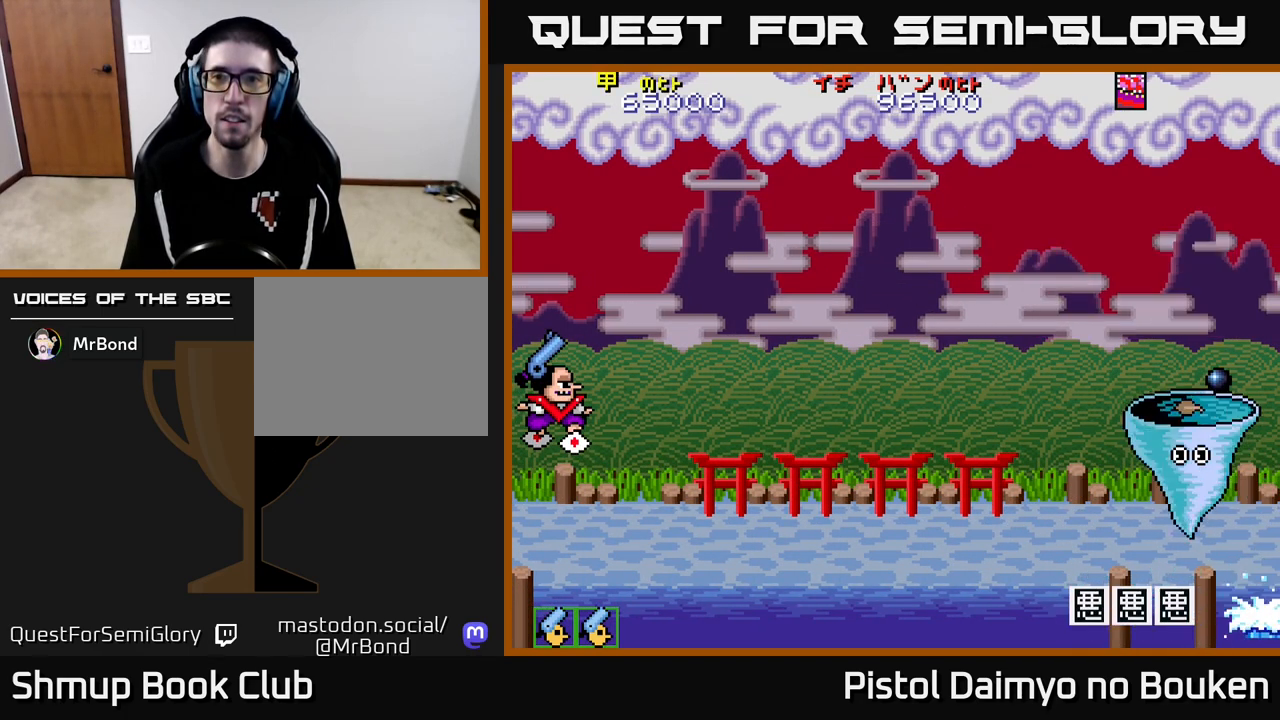
{"buttons": ["A", "DPAD_UP"], "left_stick": "center", "events": [[67, "A", "down"], [183, "A", "up"], [233, "DPAD_RIGHT", "down"], [283, "A", "down"], [367, "DPAD_UP", "down"], [383, "DPAD_RIGHT", "up"], [400, "A", "up"], [483, "A", "down"]]}
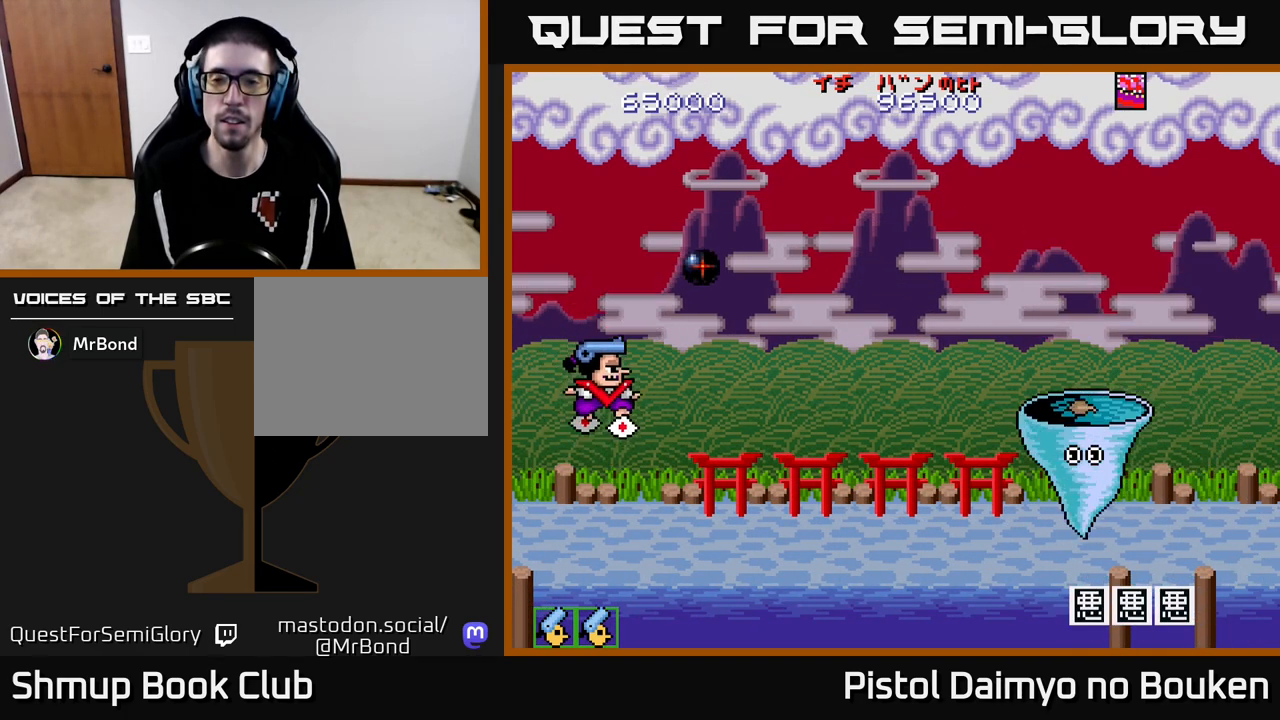
{"buttons": ["A", "DPAD_UP"], "left_stick": "center", "events": [[167, "DPAD_LEFT", "down"], [333, "DPAD_LEFT", "up"]]}
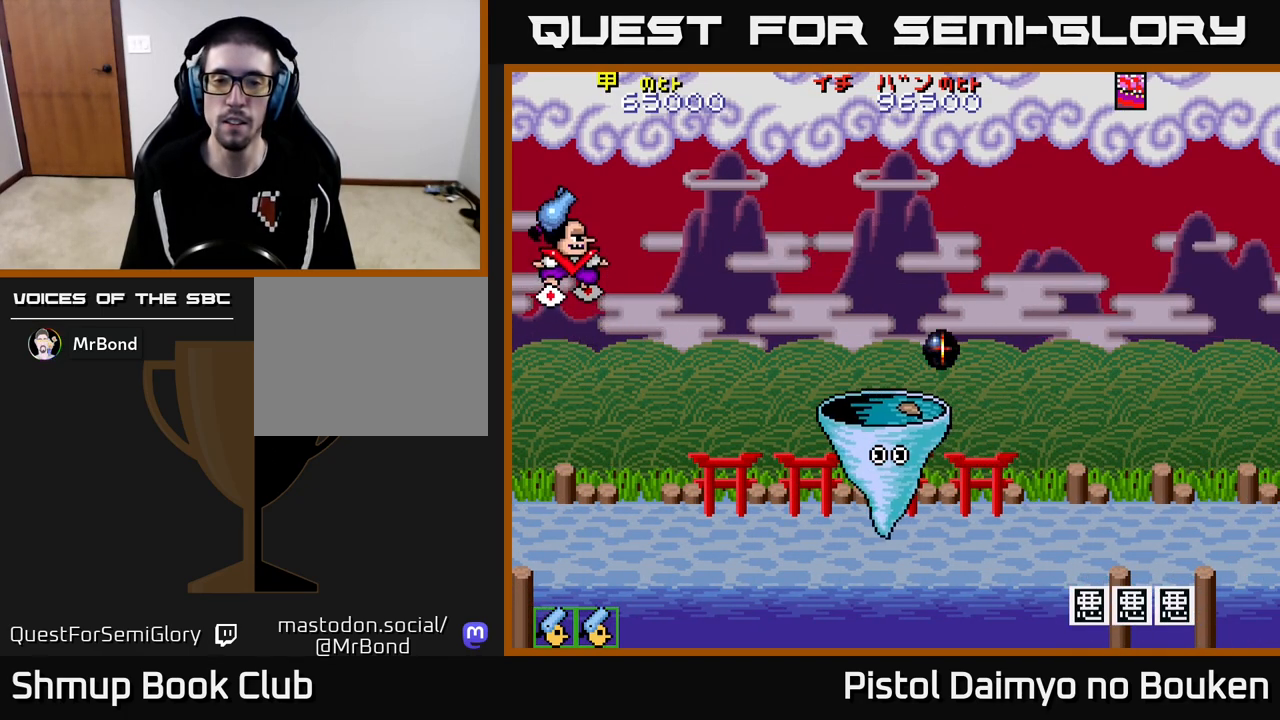
{"buttons": ["A", "DPAD_DOWN", "DPAD_RIGHT"], "left_stick": "center", "events": [[167, "DPAD_UP", "up"], [350, "DPAD_DOWN", "down"], [450, "DPAD_RIGHT", "down"]]}
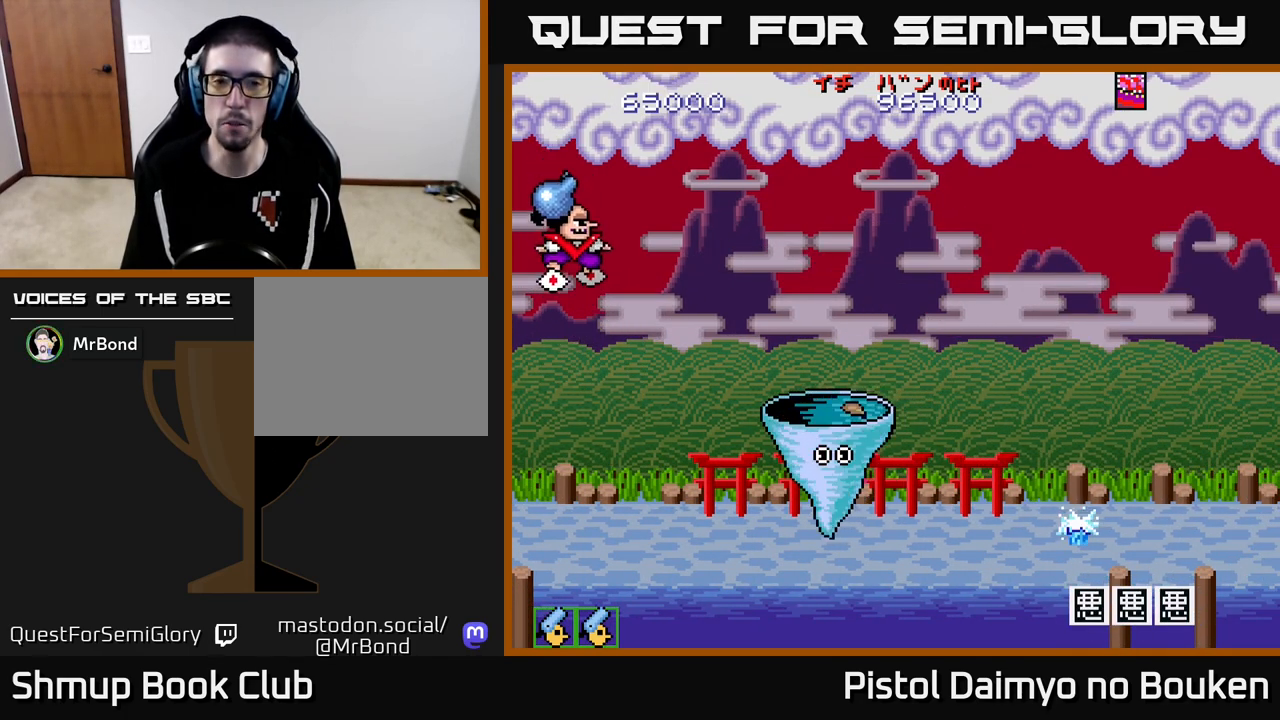
{"buttons": ["A", "DPAD_DOWN", "DPAD_RIGHT"], "left_stick": "center", "events": [[300, "A", "up"], [483, "A", "down"]]}
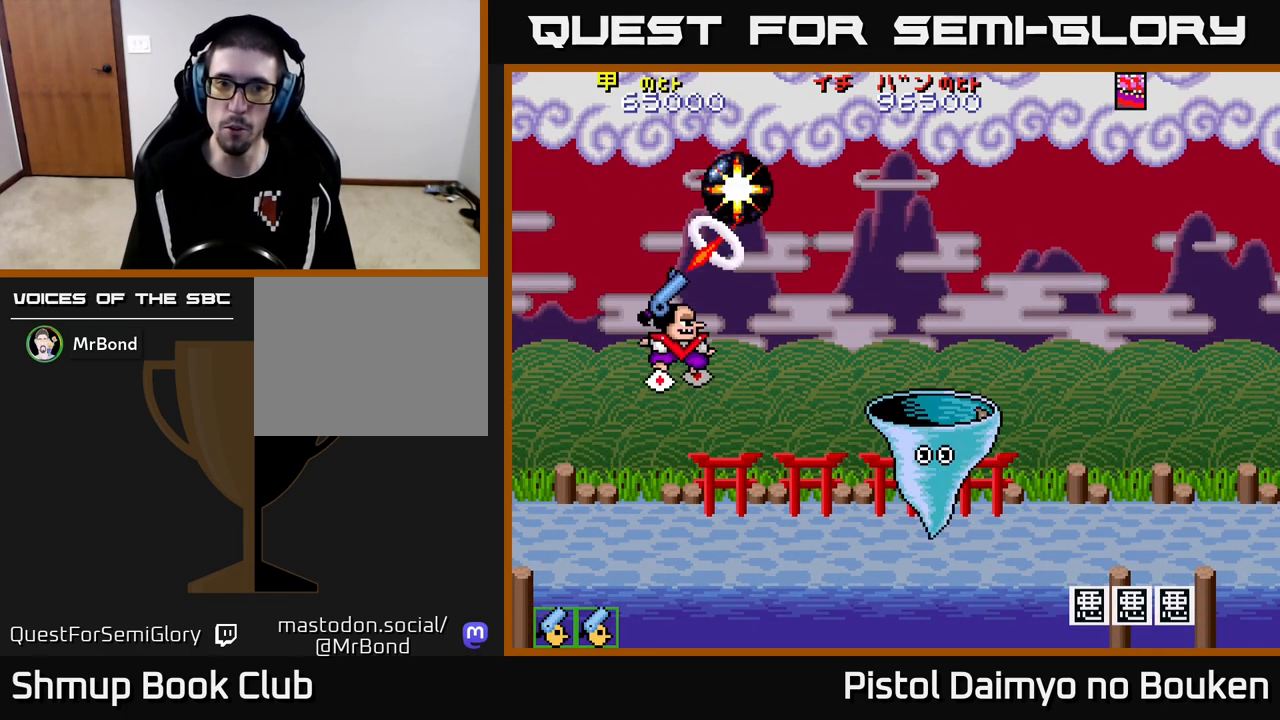
{"buttons": ["A", "DPAD_UP", "DPAD_LEFT"], "left_stick": "center"}
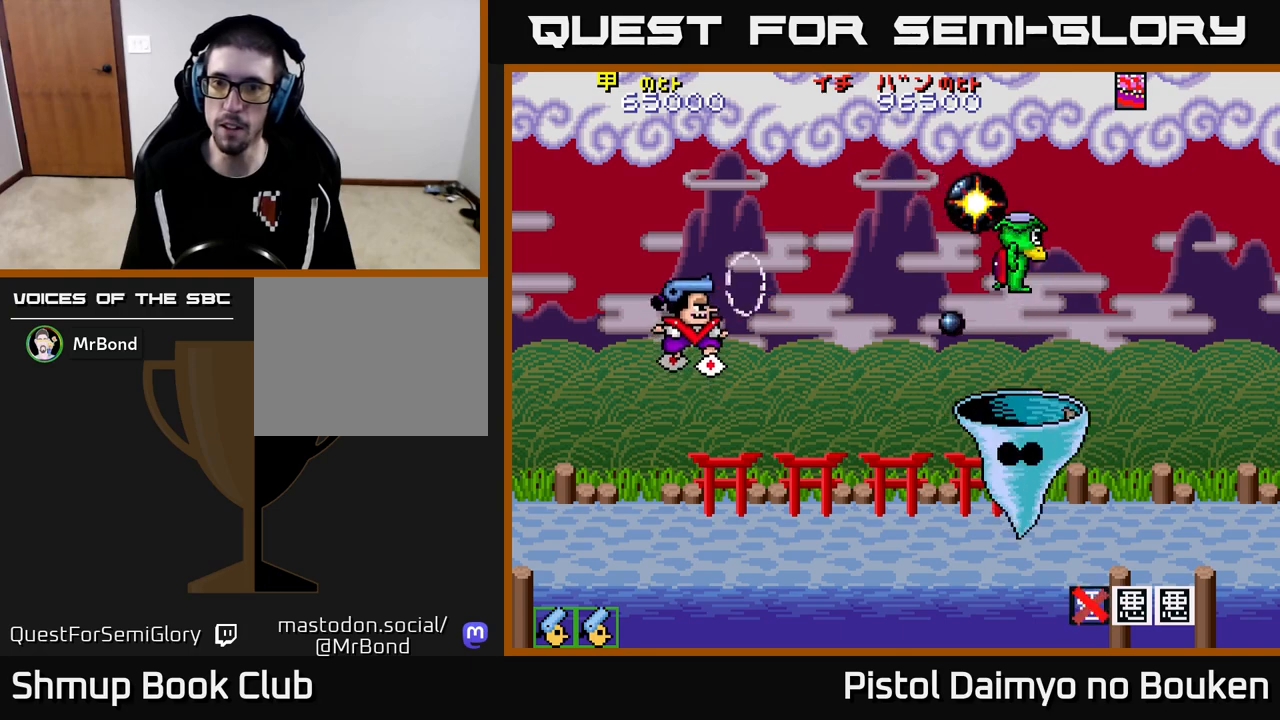
{"buttons": ["A", "DPAD_DOWN"], "left_stick": "center", "events": [[117, "DPAD_UP", "up"], [150, "DPAD_LEFT", "up"], [267, "DPAD_UP", "down"], [333, "DPAD_LEFT", "down"], [400, "DPAD_UP", "up"], [467, "DPAD_DOWN", "down"], [467, "DPAD_LEFT", "up"]]}